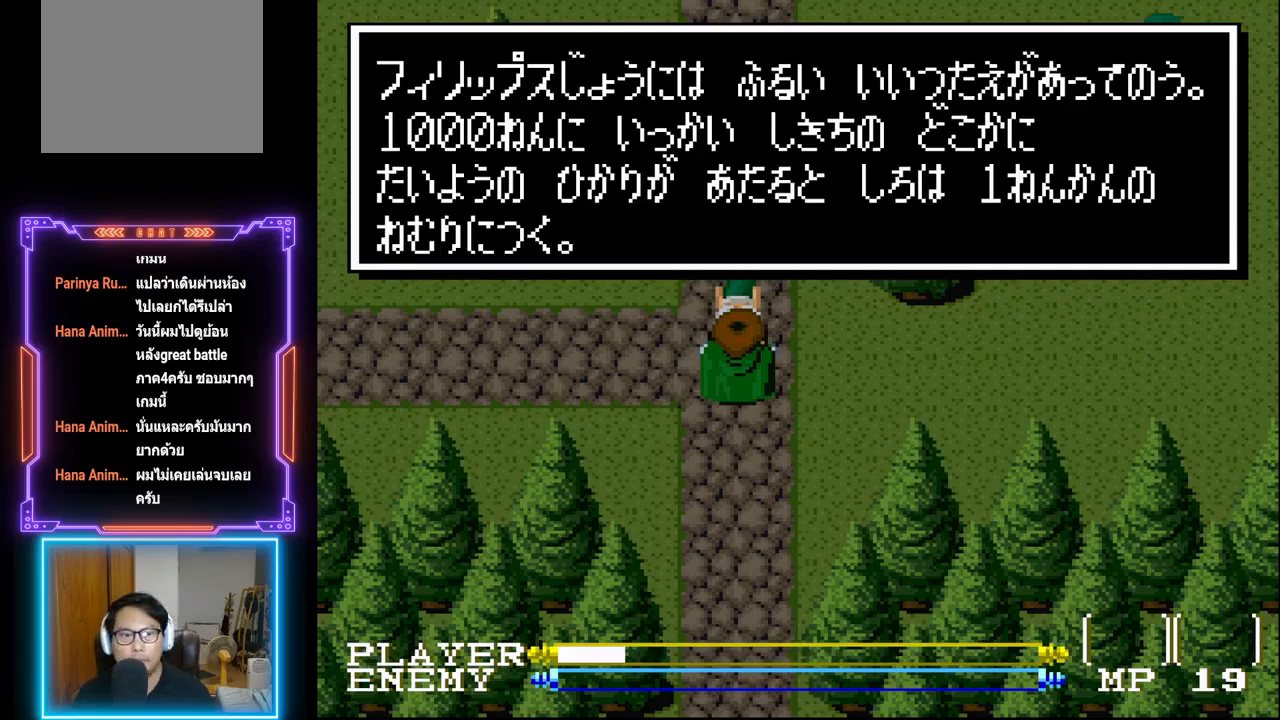
Gameplay with a controller (PlayStation layout); each line is a JSON object with the inputs held at the frame after it. "events" lists button and stick changes between this image and that frame as [ms after this image, input, new state], when the widget could be followed in between. Not read: L3 R3 right_stick.
{"buttons": [], "left_stick": "center", "events": [[217, "CIRCLE", "down"], [400, "CIRCLE", "up"]]}
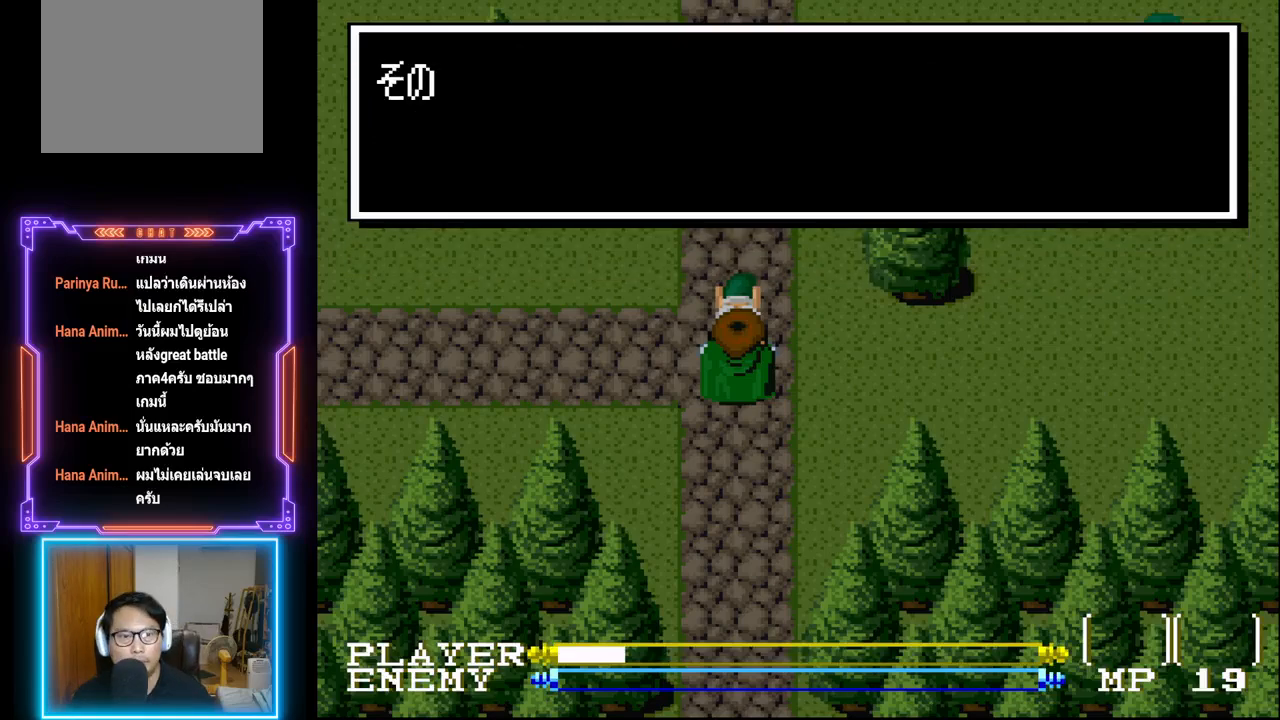
{"buttons": [], "left_stick": "center", "events": [[167, "CIRCLE", "down"], [350, "CIRCLE", "up"]]}
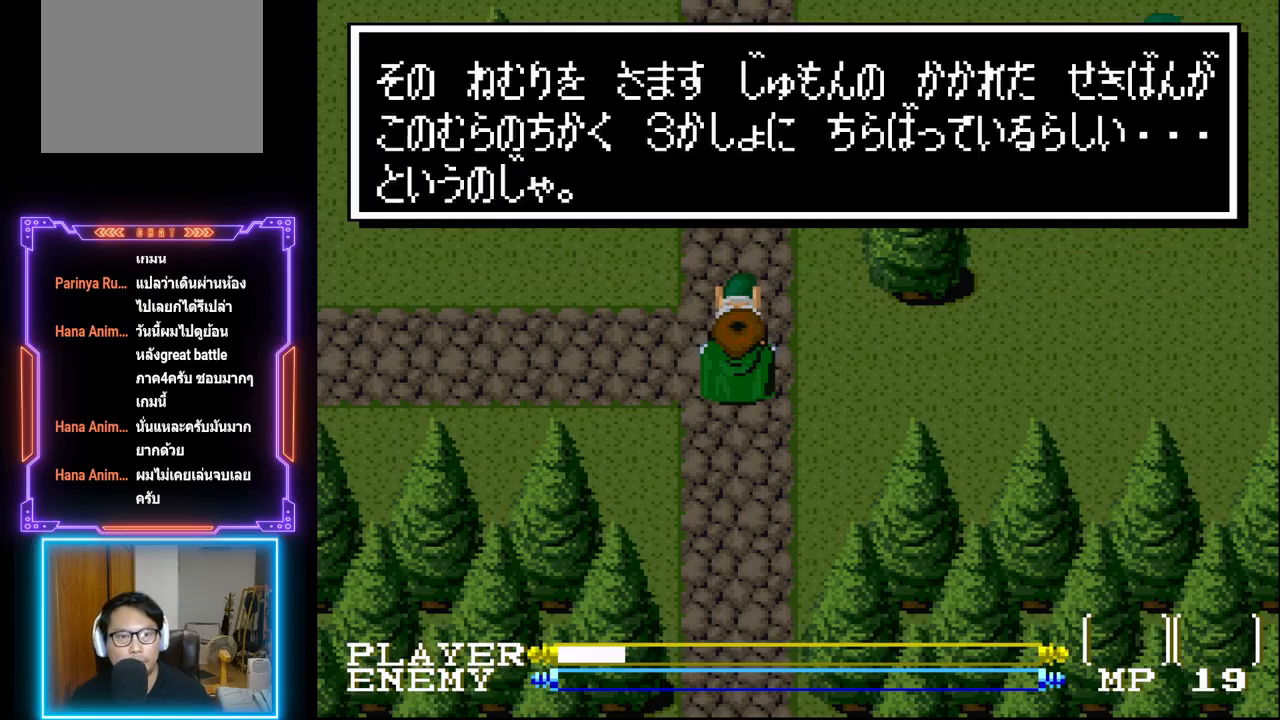
{"buttons": [], "left_stick": "center", "events": [[233, "CIRCLE", "down"], [433, "CIRCLE", "up"]]}
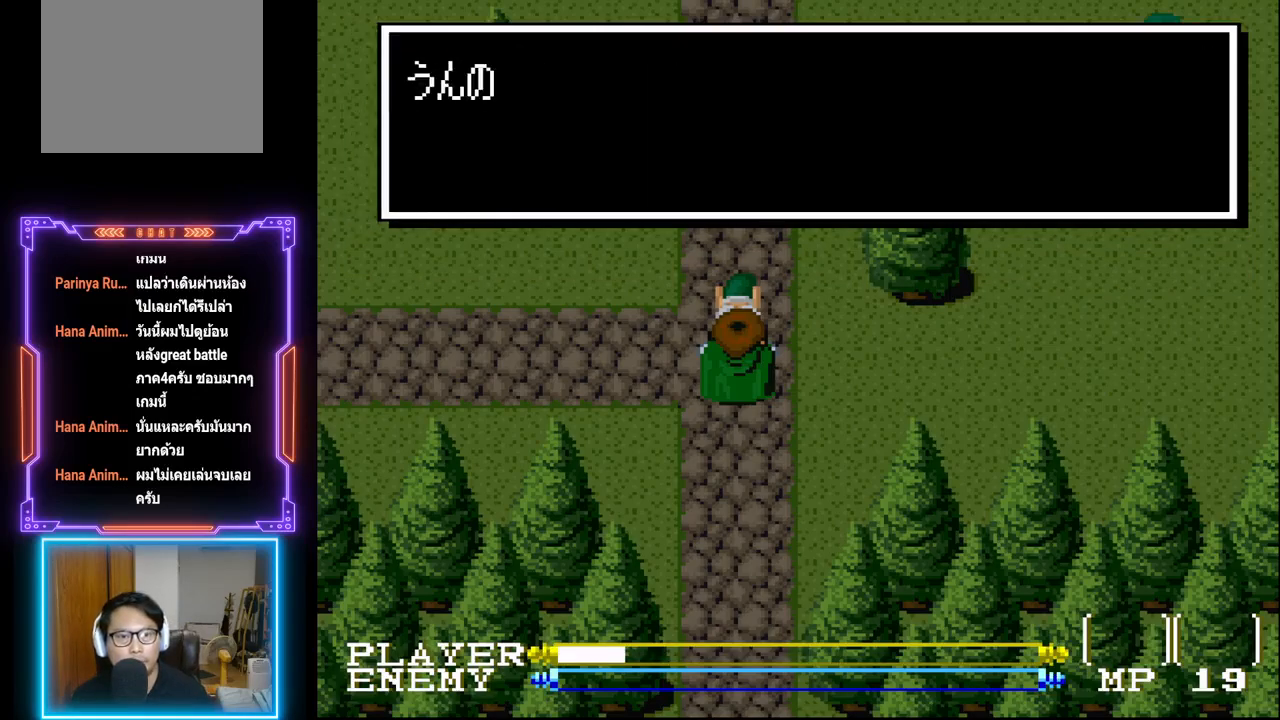
{"buttons": ["CIRCLE"], "left_stick": "center", "events": [[100, "CIRCLE", "down"], [283, "CIRCLE", "up"], [483, "CIRCLE", "down"]]}
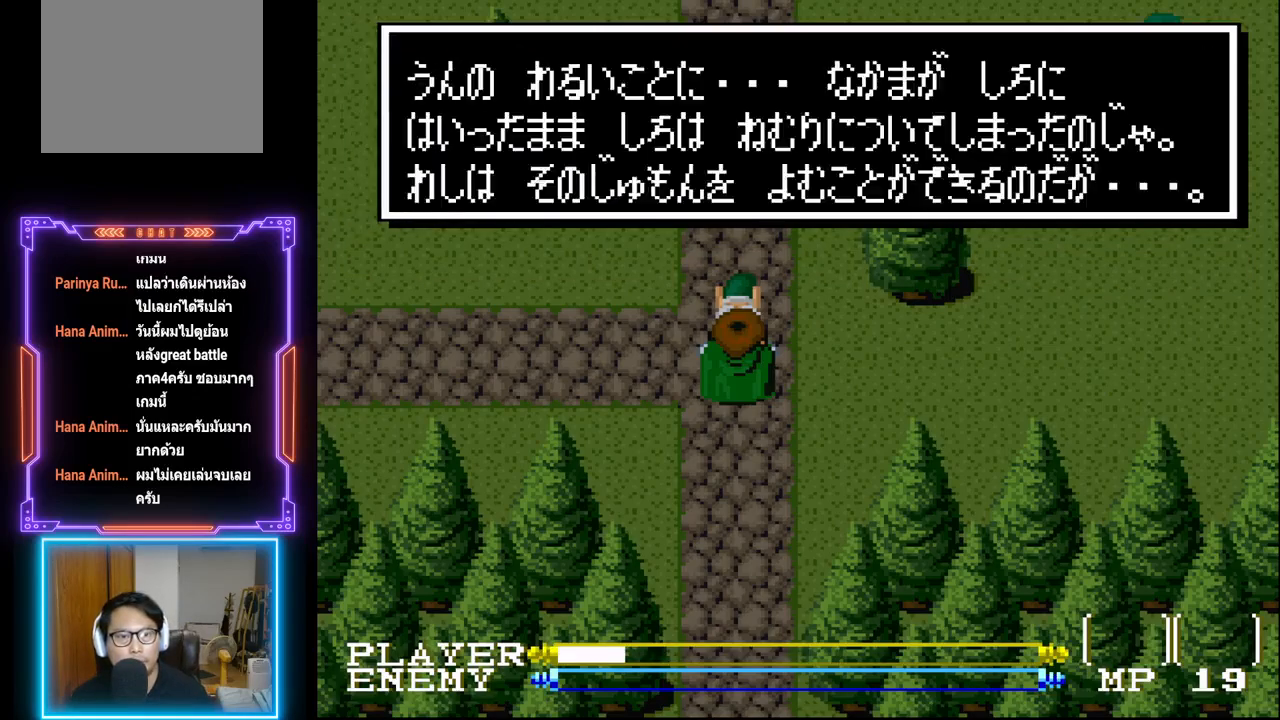
{"buttons": ["CIRCLE"], "left_stick": "center", "events": [[150, "CIRCLE", "up"], [267, "CIRCLE", "down"], [383, "CIRCLE", "up"], [467, "CIRCLE", "down"]]}
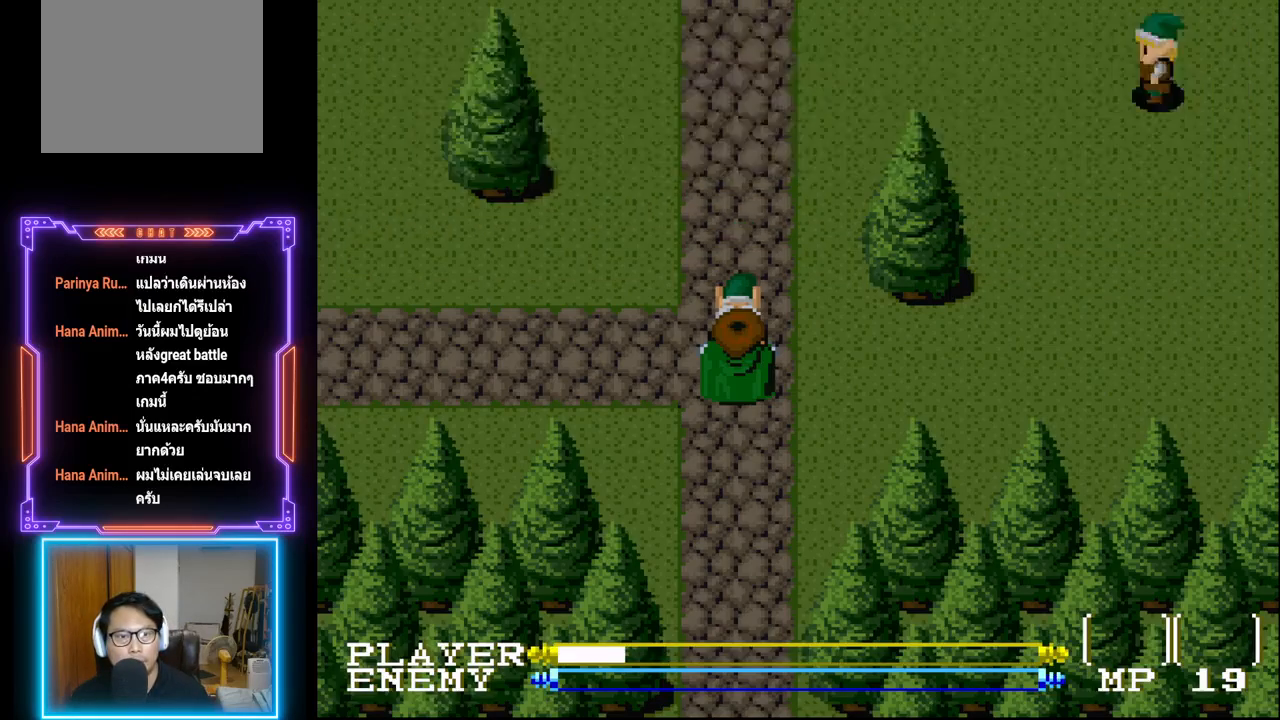
{"buttons": ["CIRCLE"], "left_stick": "center", "events": [[67, "CIRCLE", "up"], [167, "CIRCLE", "down"], [250, "CIRCLE", "up"], [333, "CIRCLE", "down"], [433, "CIRCLE", "up"], [483, "CIRCLE", "down"]]}
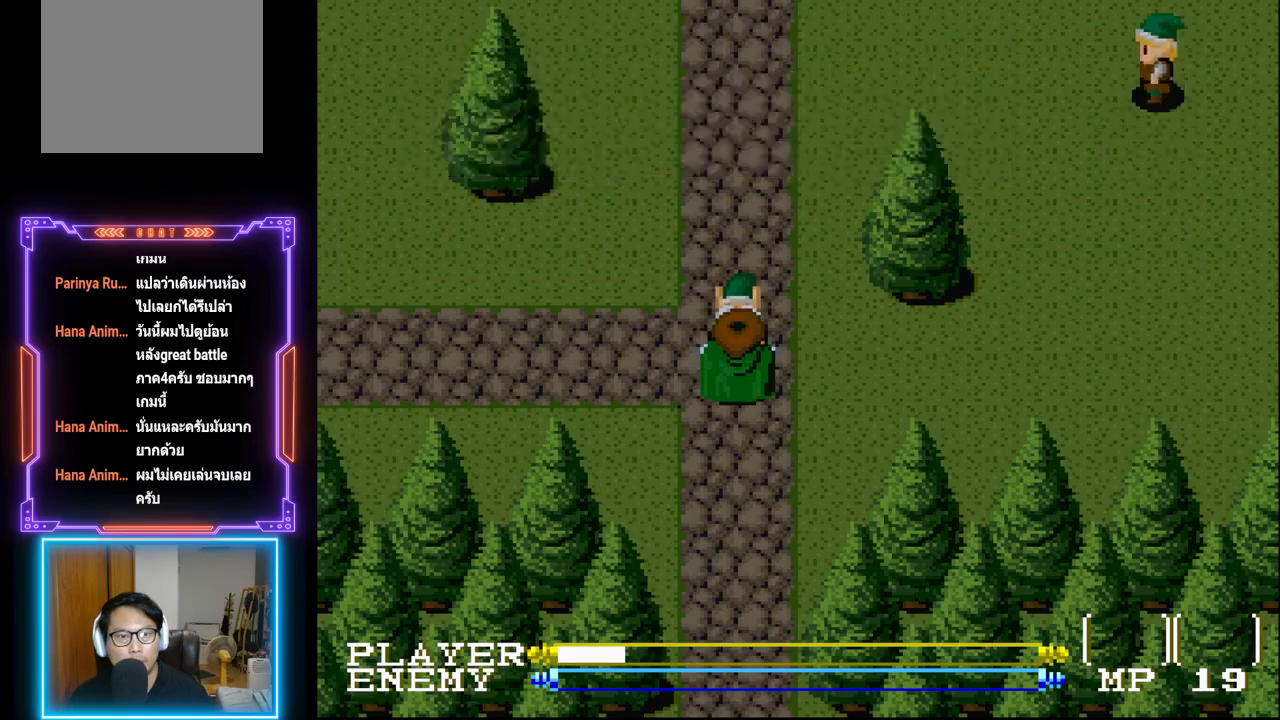
{"buttons": [], "left_stick": "center", "events": [[83, "CIRCLE", "up"], [133, "CIRCLE", "down"], [233, "CIRCLE", "up"]]}
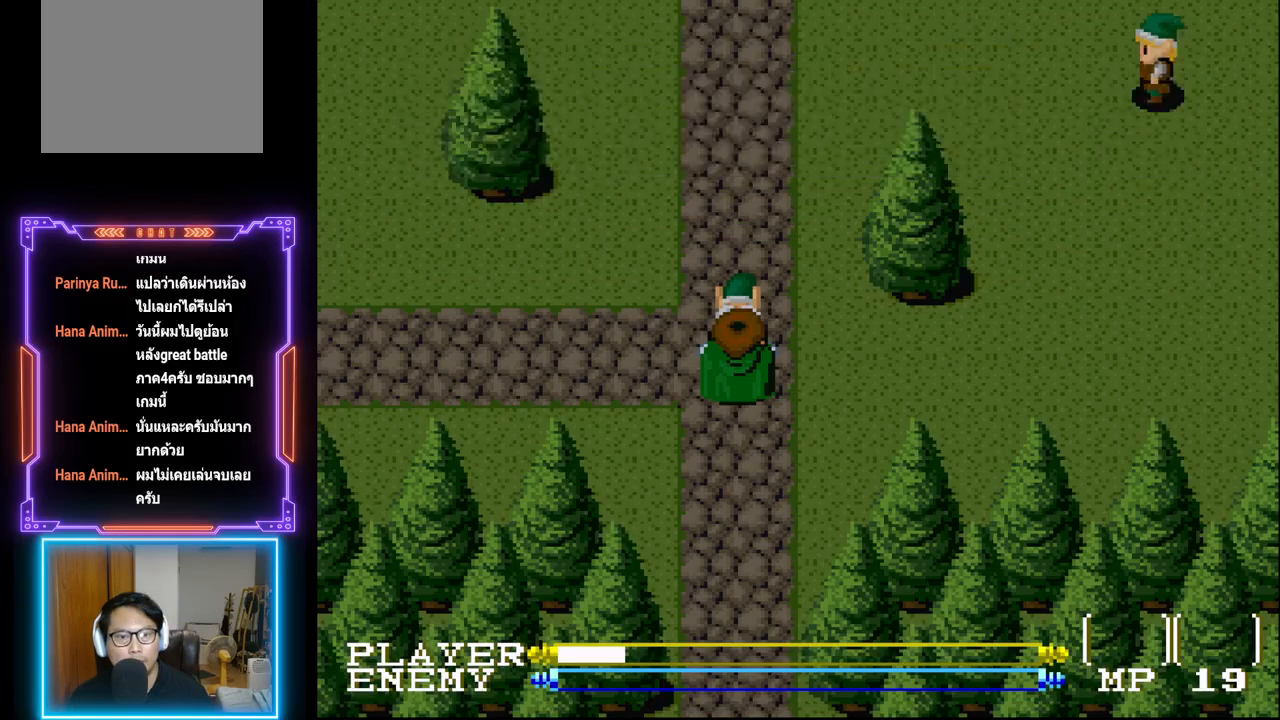
{"buttons": [], "left_stick": "center", "events": []}
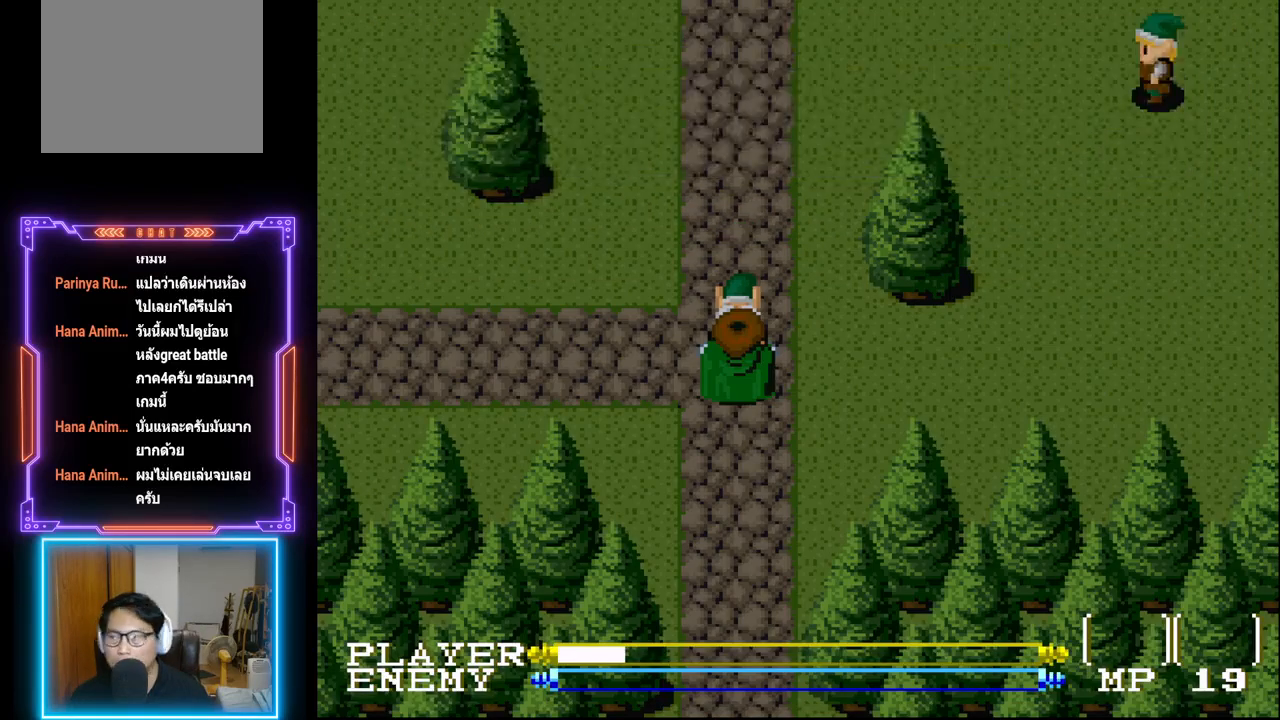
{"buttons": [], "left_stick": "center", "events": []}
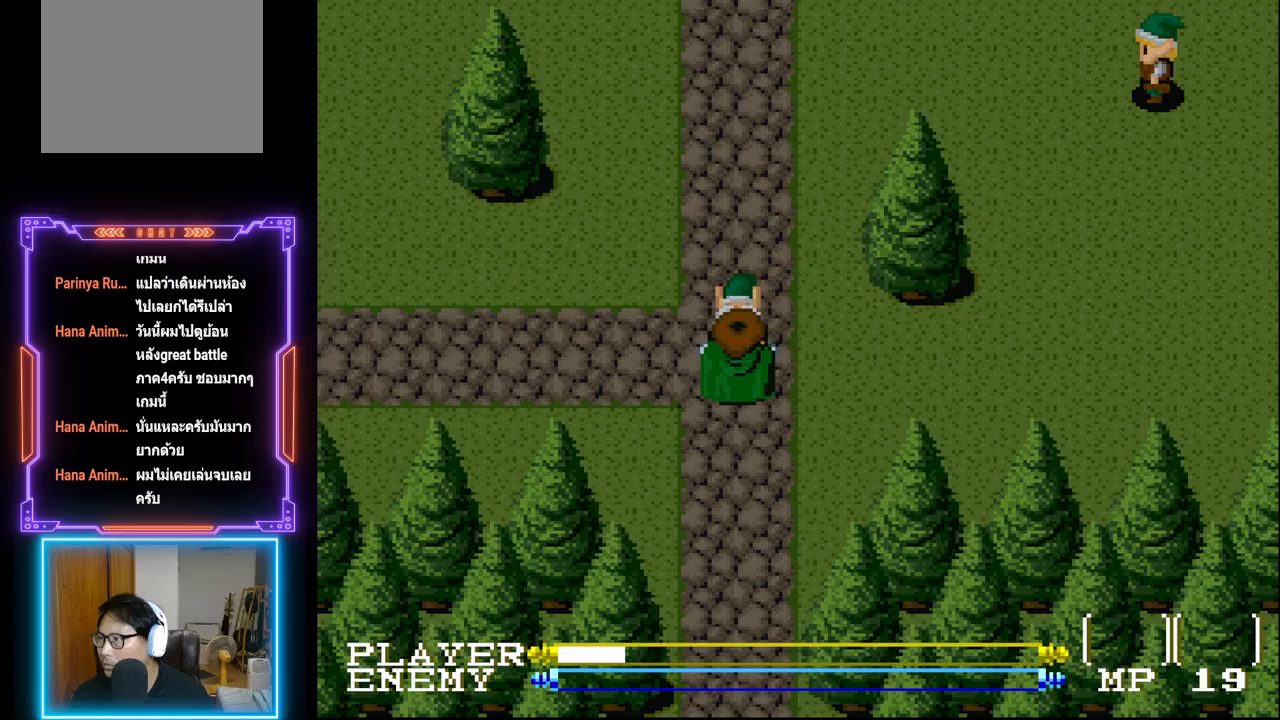
{"buttons": [], "left_stick": "center", "events": []}
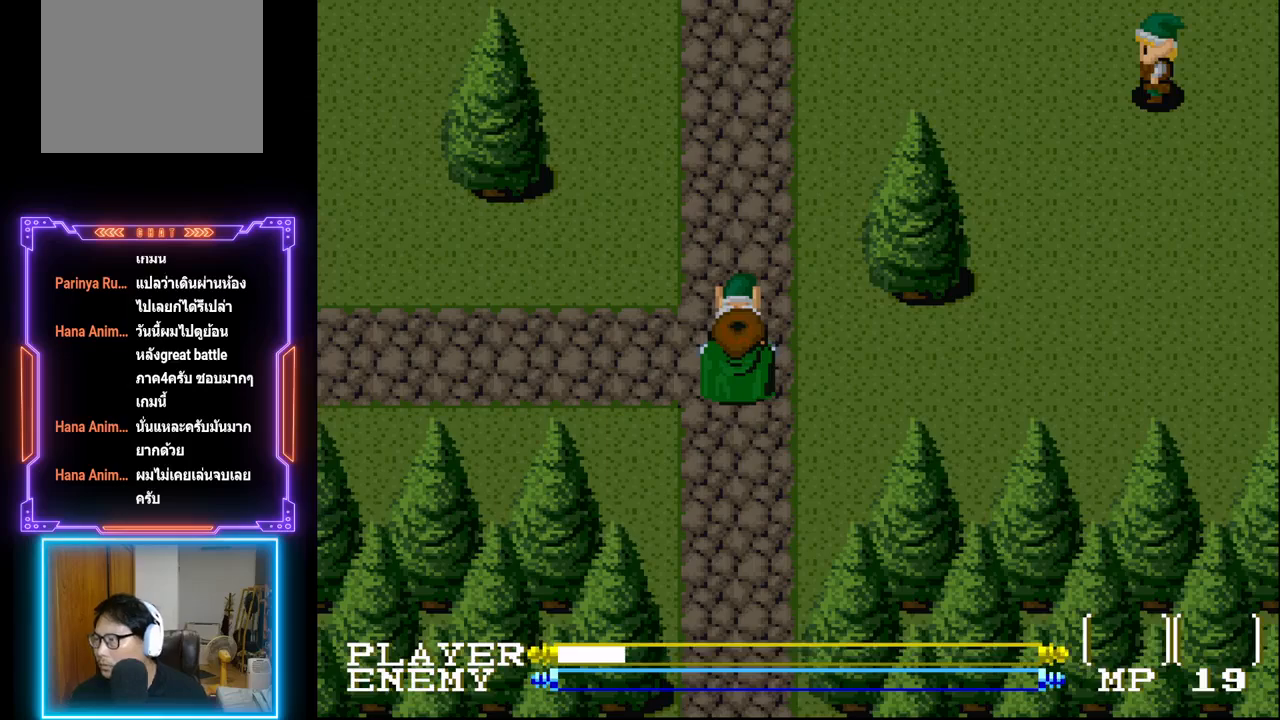
{"buttons": [], "left_stick": "center", "events": []}
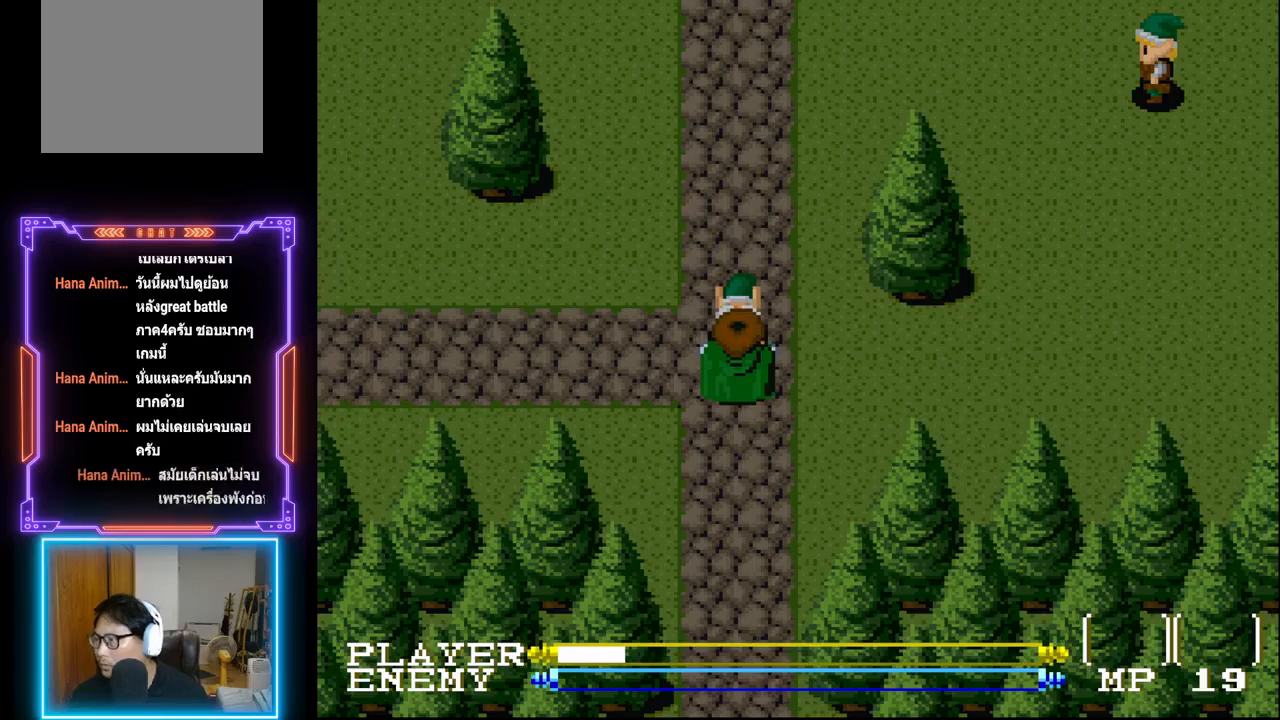
{"buttons": [], "left_stick": "center", "events": [[400, "DPAD_UP", "down"], [500, "DPAD_UP", "up"]]}
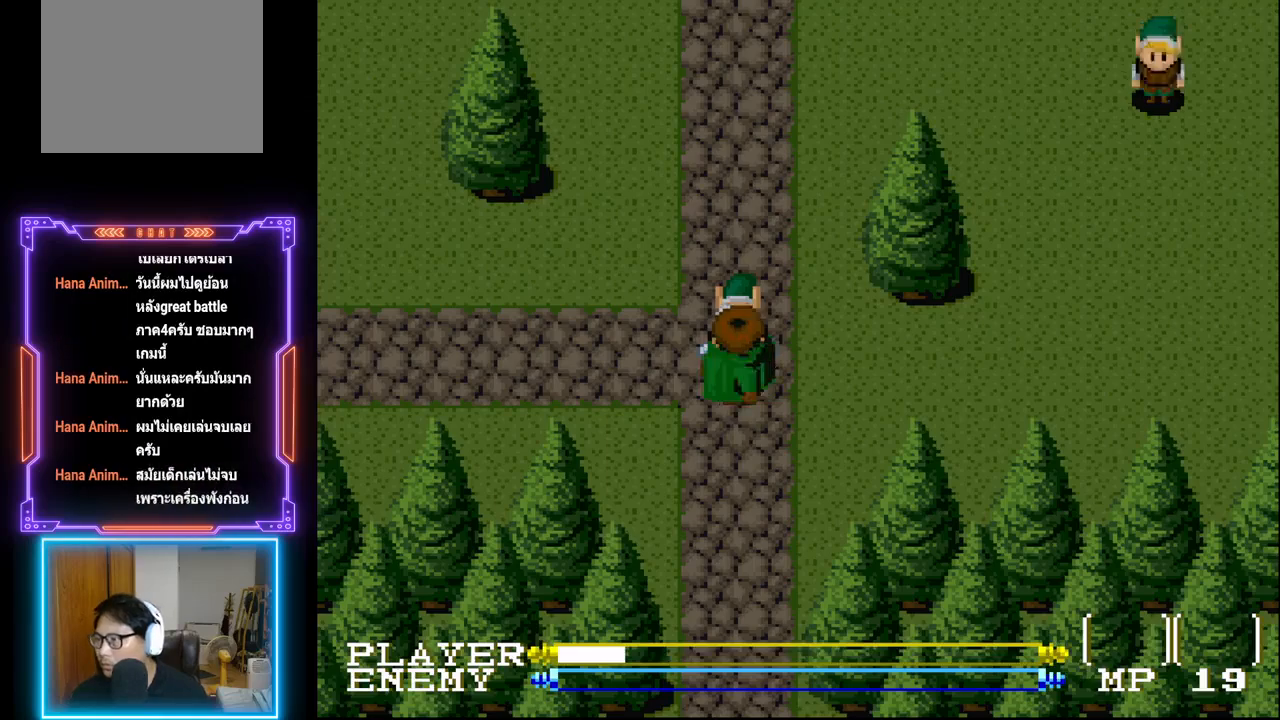
{"buttons": ["DPAD_LEFT"], "left_stick": "center", "events": [[50, "DPAD_LEFT", "down"]]}
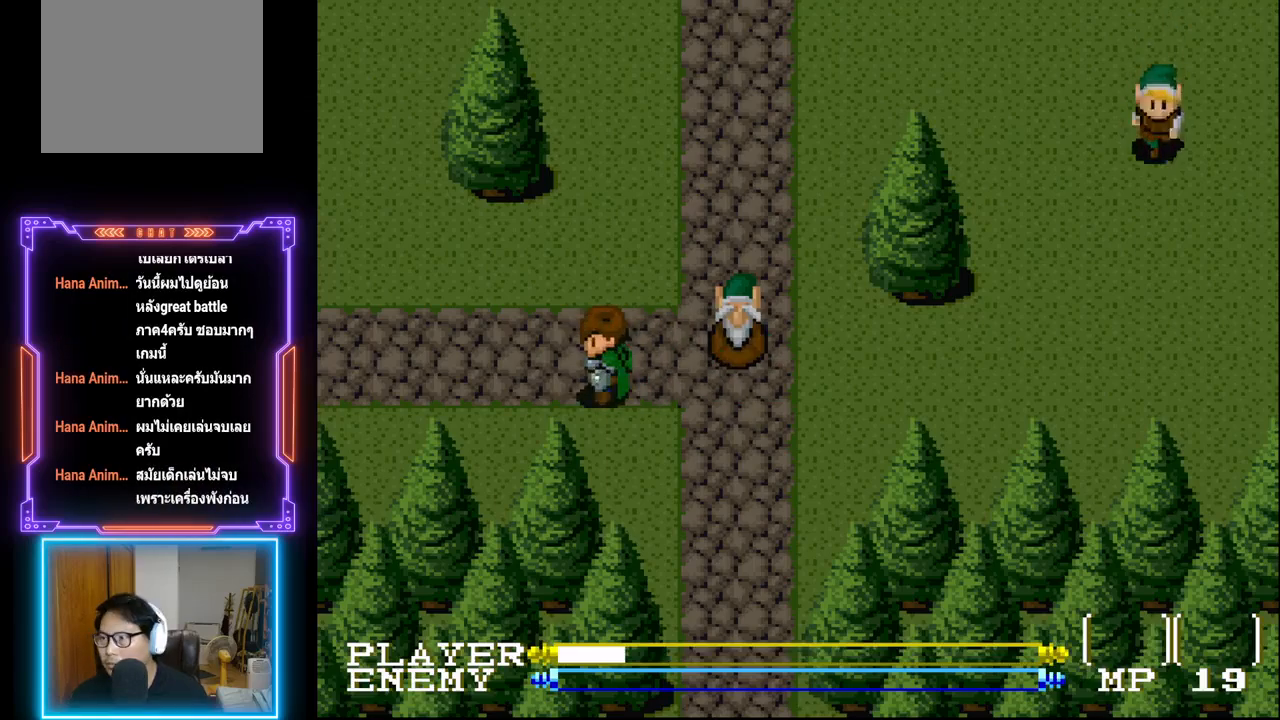
{"buttons": ["DPAD_RIGHT"], "left_stick": "center", "events": [[133, "DPAD_LEFT", "up"], [433, "DPAD_RIGHT", "down"]]}
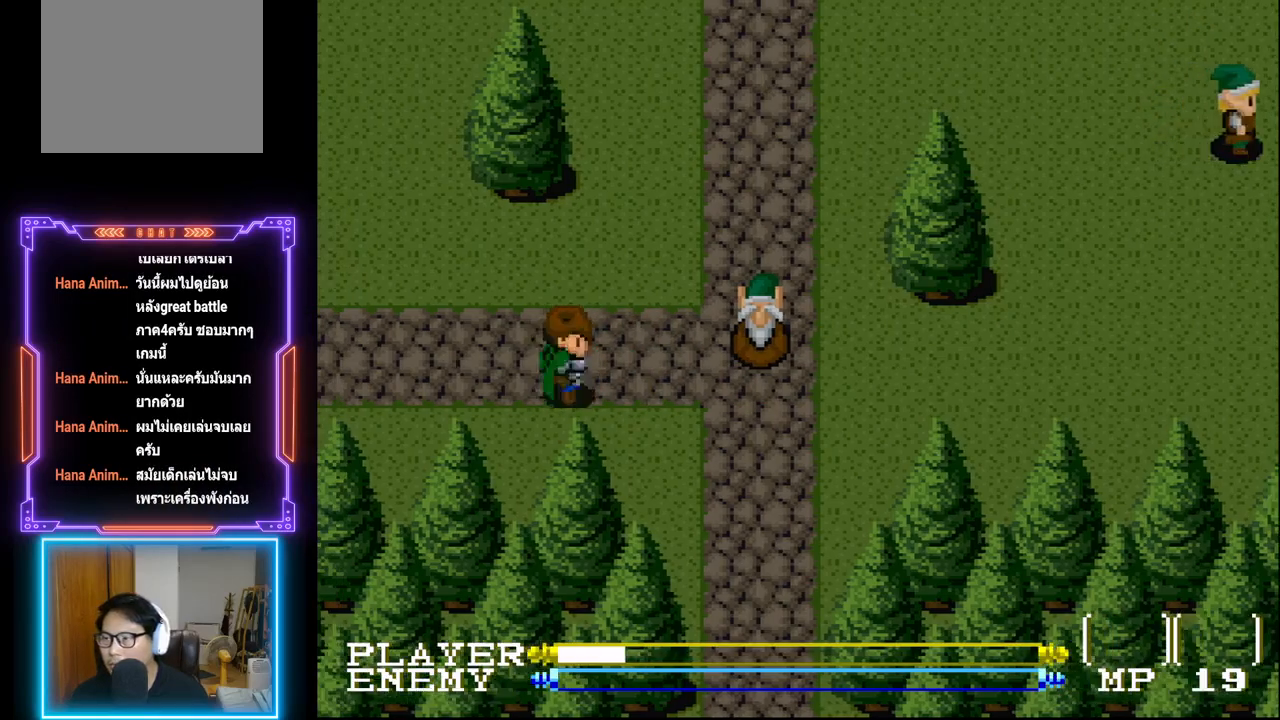
{"buttons": ["DPAD_RIGHT"], "left_stick": "center", "events": []}
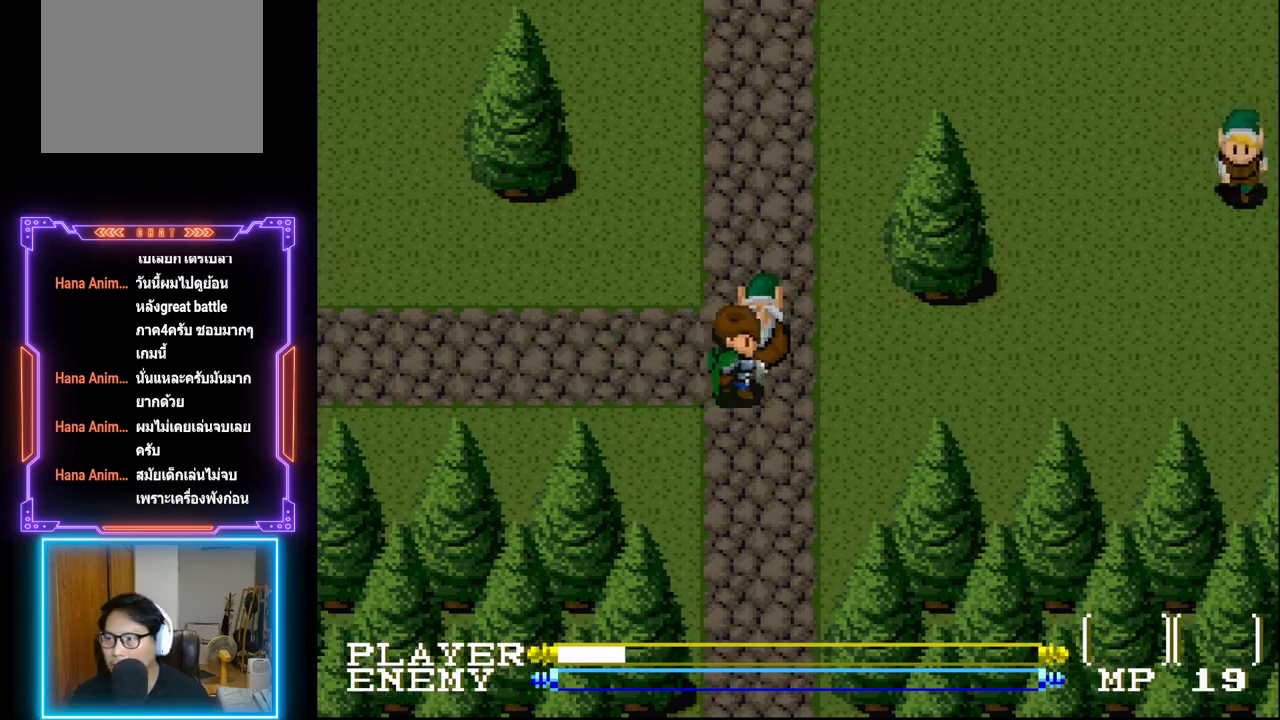
{"buttons": ["DPAD_UP"], "left_stick": "center", "events": [[133, "DPAD_RIGHT", "up"], [167, "DPAD_UP", "down"]]}